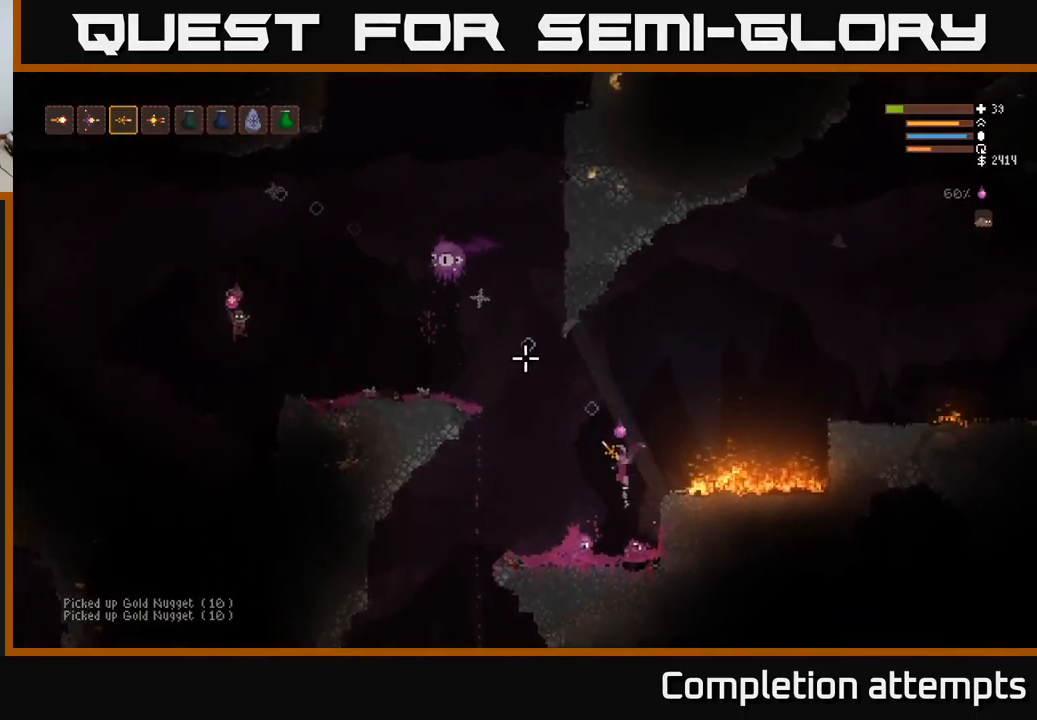
Gameplay with a controller (Xbox layout); each line is a JSON object with the inputs held at the frame after it. "events" lists button and stick changes between this image and that frame as [ms after this image, input, new state], when the widget could be followed in between.
{"buttons": ["L2"], "left_stick": "right", "right_stick": "up-left", "events": [[250, "left_stick", "center"], [300, "left_stick", "left"], [383, "R2", "down"], [450, "left_stick", "right"], [466, "R2", "up"]]}
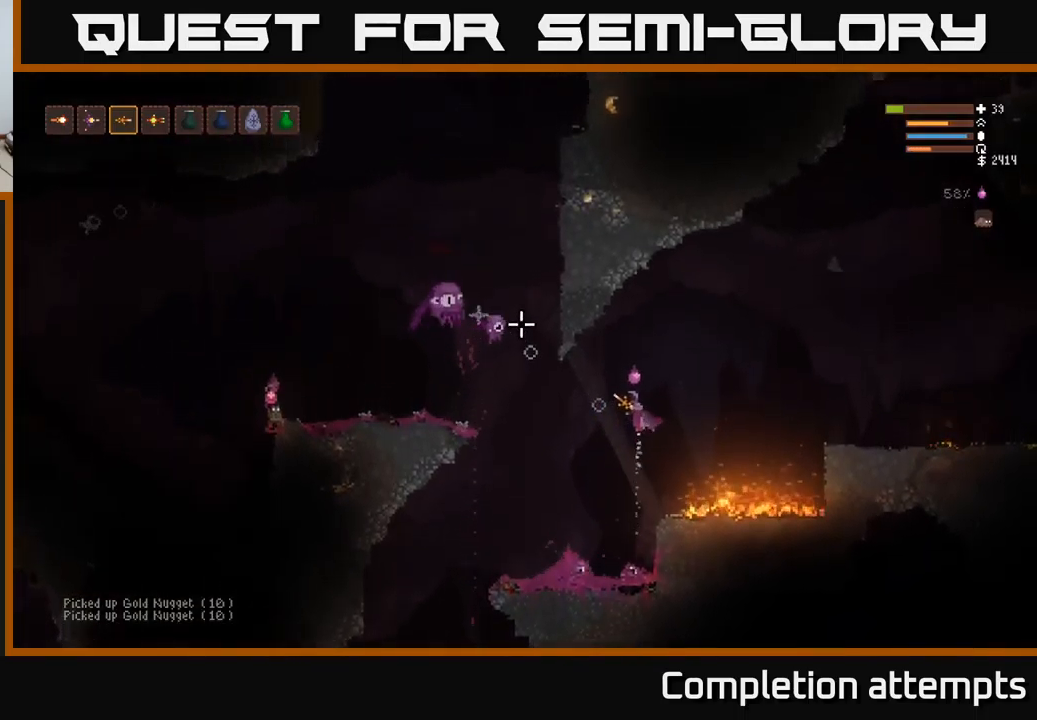
{"buttons": ["L2"], "left_stick": "right", "right_stick": "down-left", "events": [[66, "L2", "up"], [100, "left_stick", "center"], [167, "right_stick", "left"], [233, "left_stick", "right"], [333, "L2", "down"], [450, "right_stick", "down-left"]]}
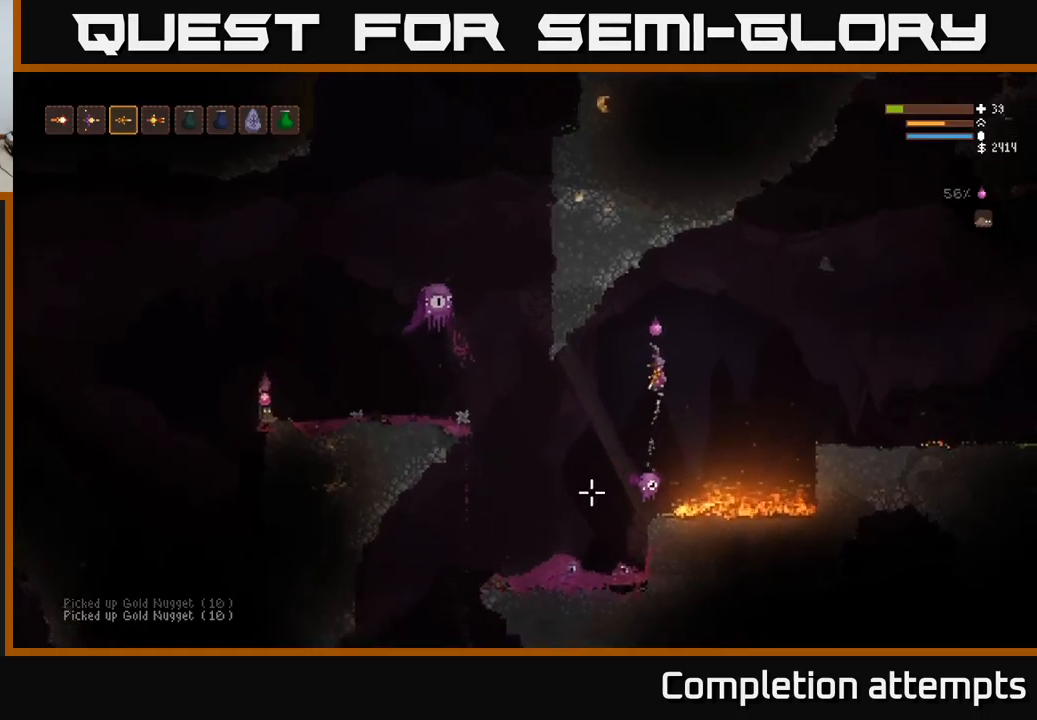
{"buttons": [], "left_stick": "center", "right_stick": "down", "events": [[33, "right_stick", "down"], [167, "R2", "down"], [217, "L2", "up"], [217, "left_stick", "center"], [233, "R2", "up"]]}
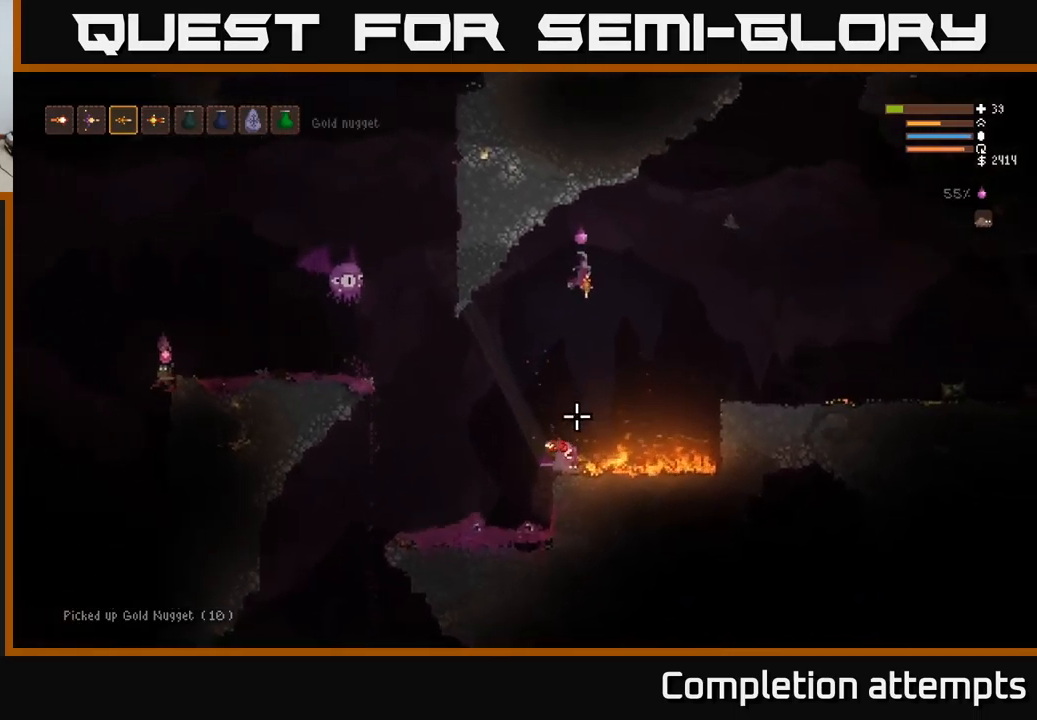
{"buttons": [], "left_stick": "left", "right_stick": "up-left", "events": [[67, "left_stick", "left"], [200, "right_stick", "down-left"], [333, "right_stick", "left"], [467, "right_stick", "up-left"]]}
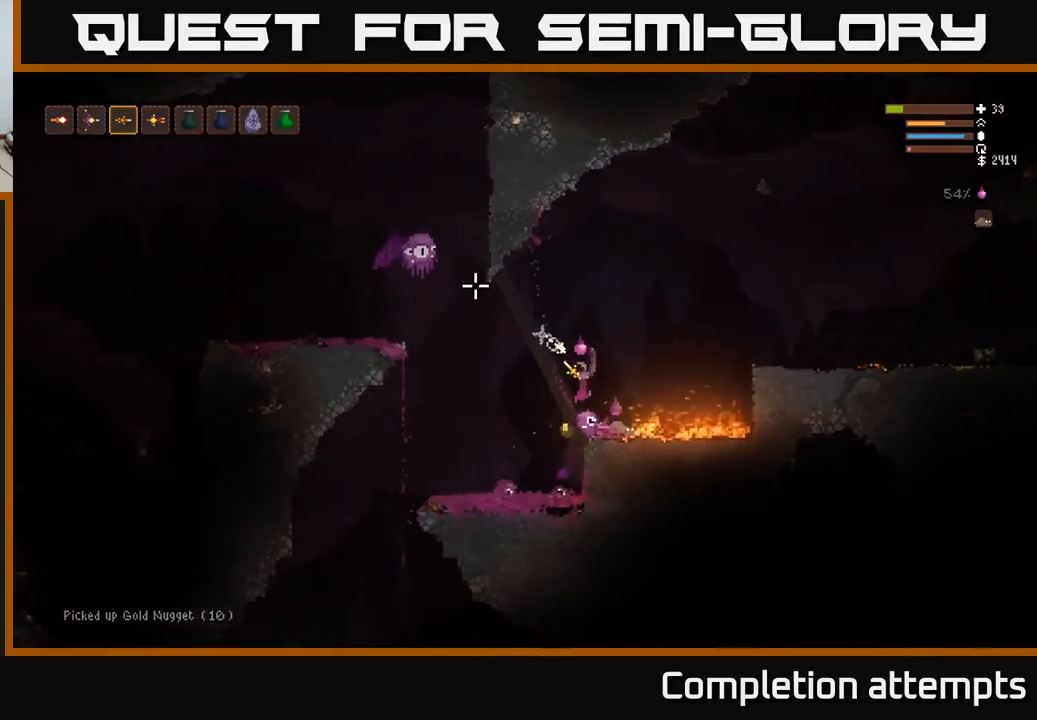
{"buttons": ["L2"], "left_stick": "center", "right_stick": "up-left", "events": [[17, "R2", "down"], [83, "R2", "up"], [83, "left_stick", "down-left"], [383, "left_stick", "center"], [400, "L2", "down"]]}
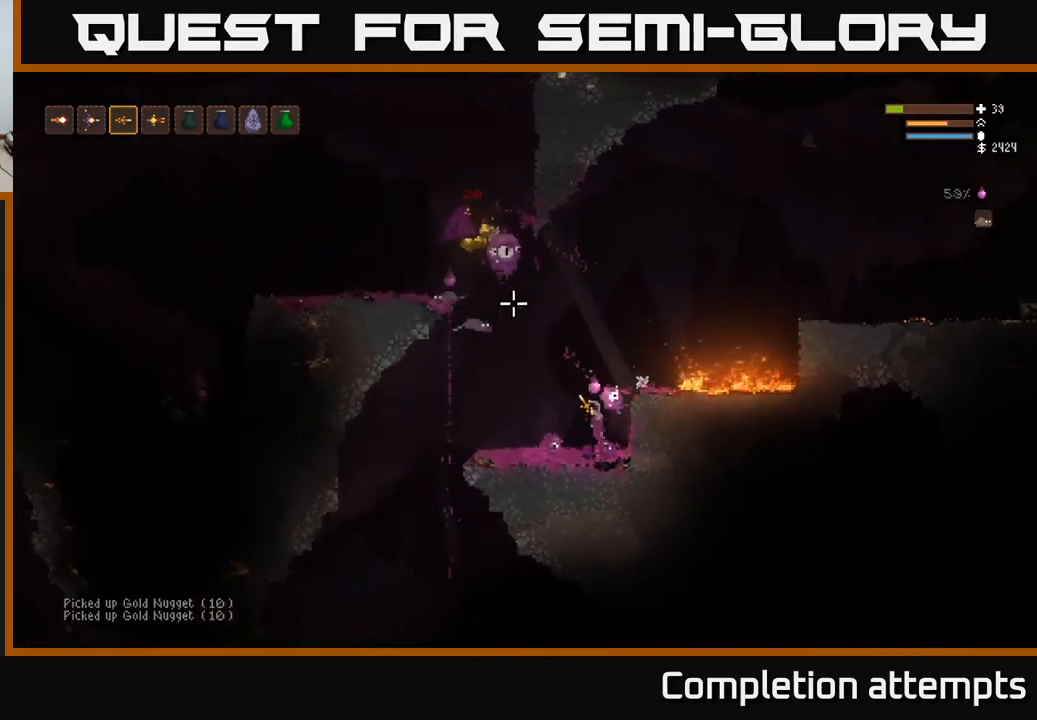
{"buttons": [], "left_stick": "left", "right_stick": "left", "events": [[17, "left_stick", "right"], [233, "left_stick", "left"], [300, "right_stick", "left"], [367, "L2", "up"]]}
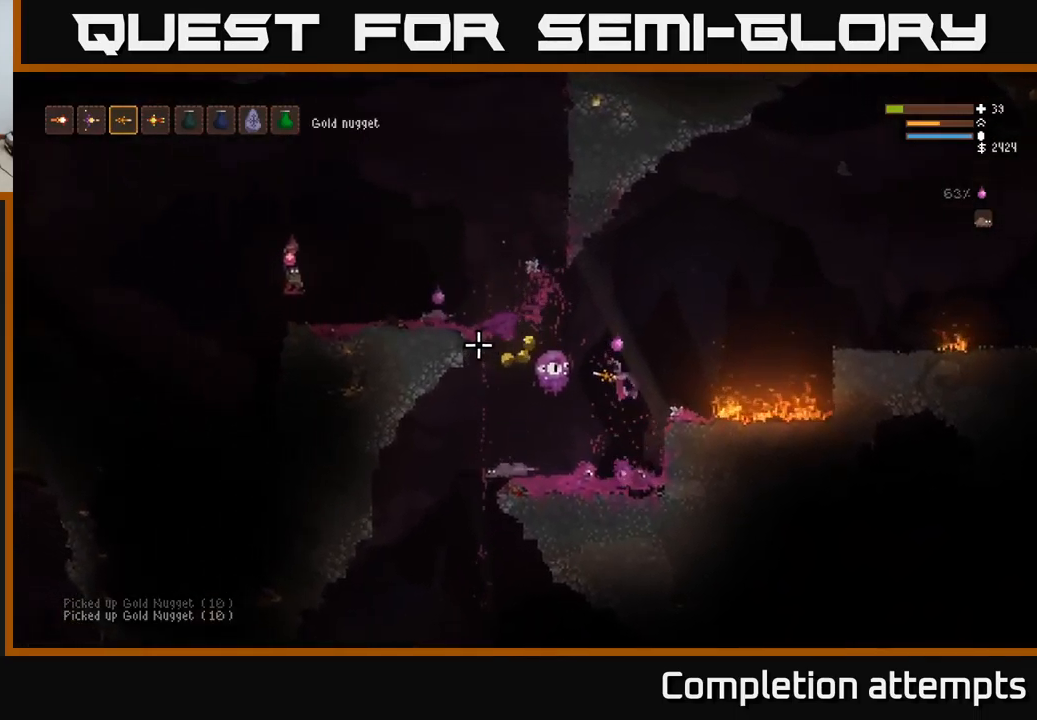
{"buttons": [], "left_stick": "left", "right_stick": "left", "events": []}
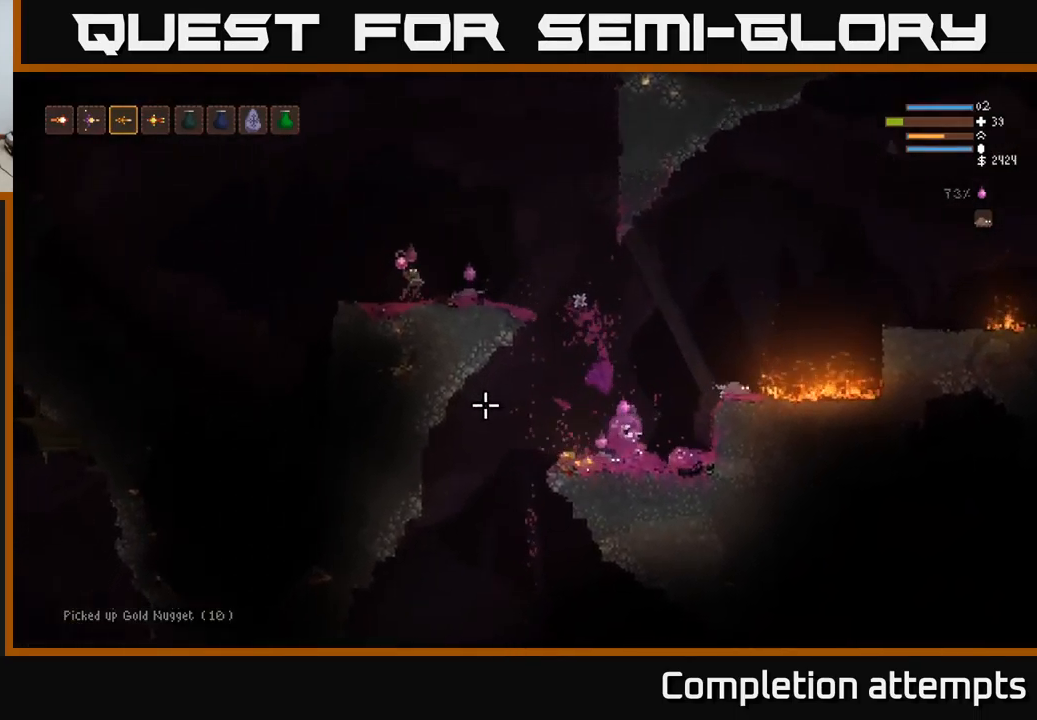
{"buttons": [], "left_stick": "left", "right_stick": "left", "events": [[150, "L2", "down"], [217, "L2", "up"]]}
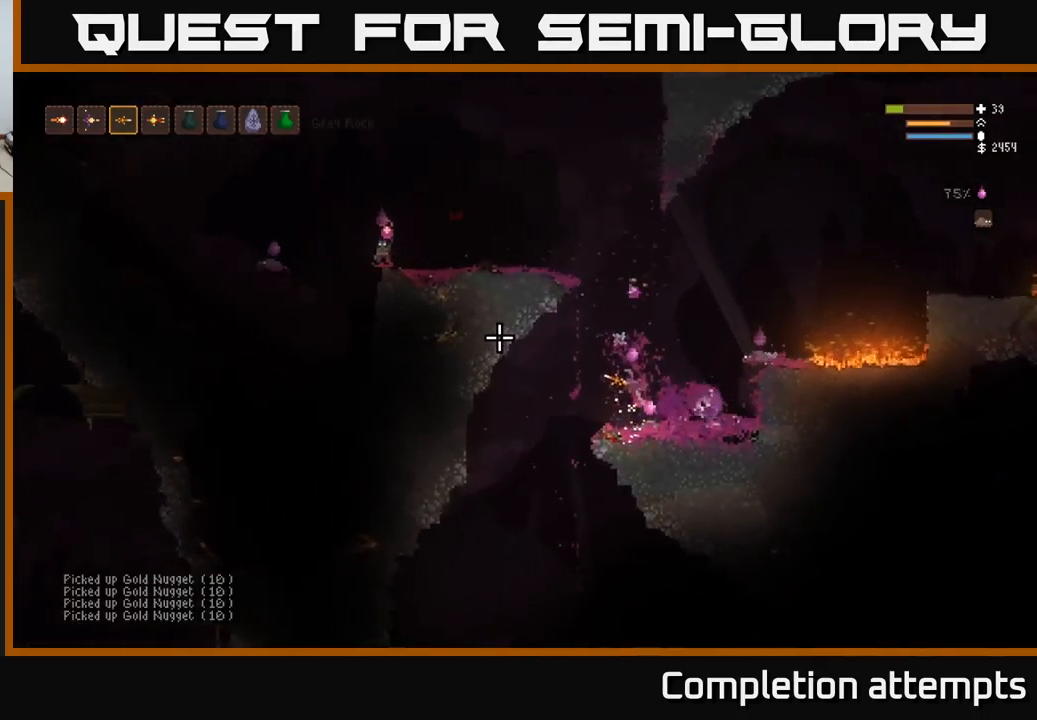
{"buttons": ["L2"], "left_stick": "center", "right_stick": "up-left", "events": [[50, "right_stick", "up-left"], [300, "left_stick", "center"], [317, "L2", "down"]]}
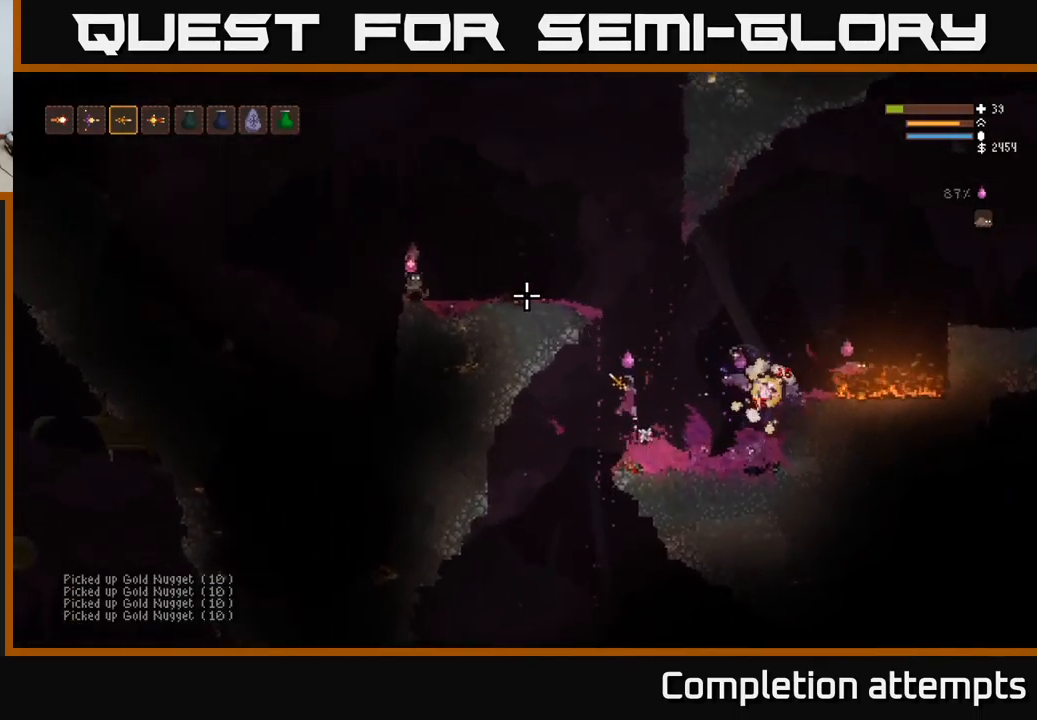
{"buttons": ["L2"], "left_stick": "center", "right_stick": "up-left", "events": [[267, "left_stick", "right"], [383, "left_stick", "center"]]}
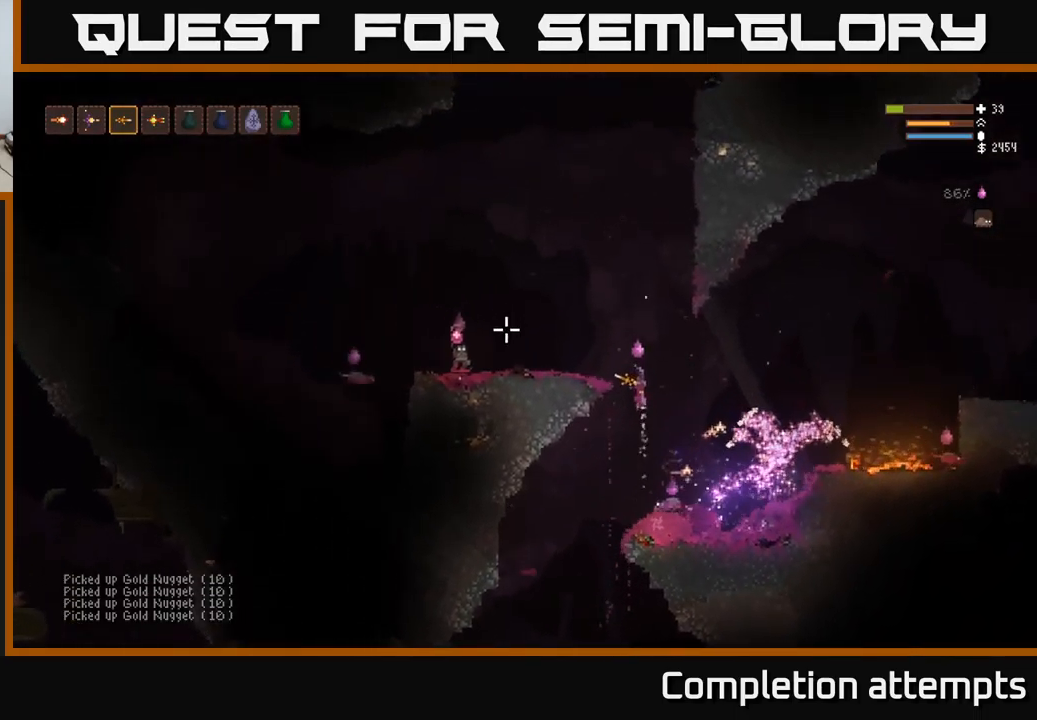
{"buttons": ["L2"], "left_stick": "left", "right_stick": "left", "events": [[17, "right_stick", "left"], [100, "left_stick", "left"], [217, "R2", "down"], [317, "R2", "up"]]}
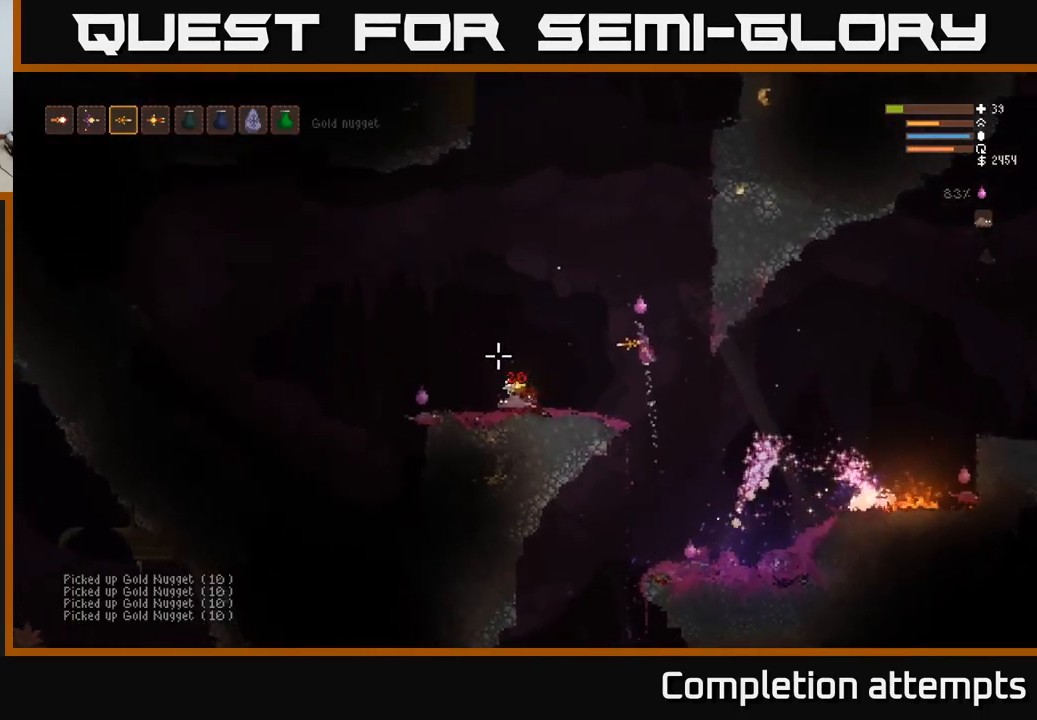
{"buttons": [], "left_stick": "left", "right_stick": "left", "events": [[350, "L2", "up"]]}
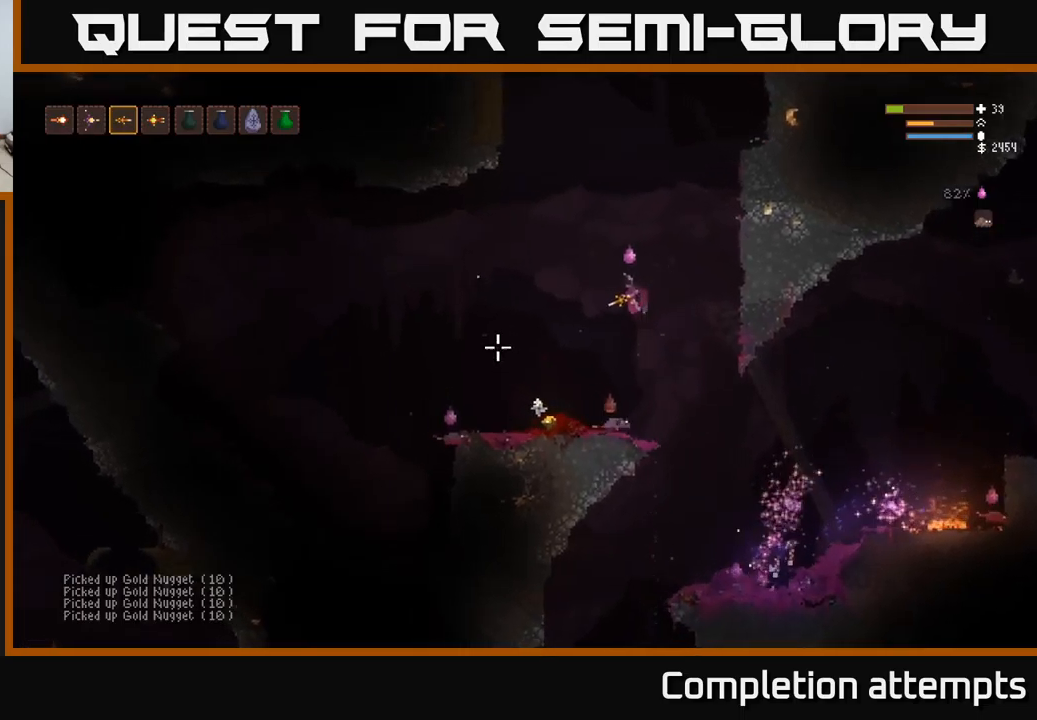
{"buttons": [], "left_stick": "left", "right_stick": "left", "events": []}
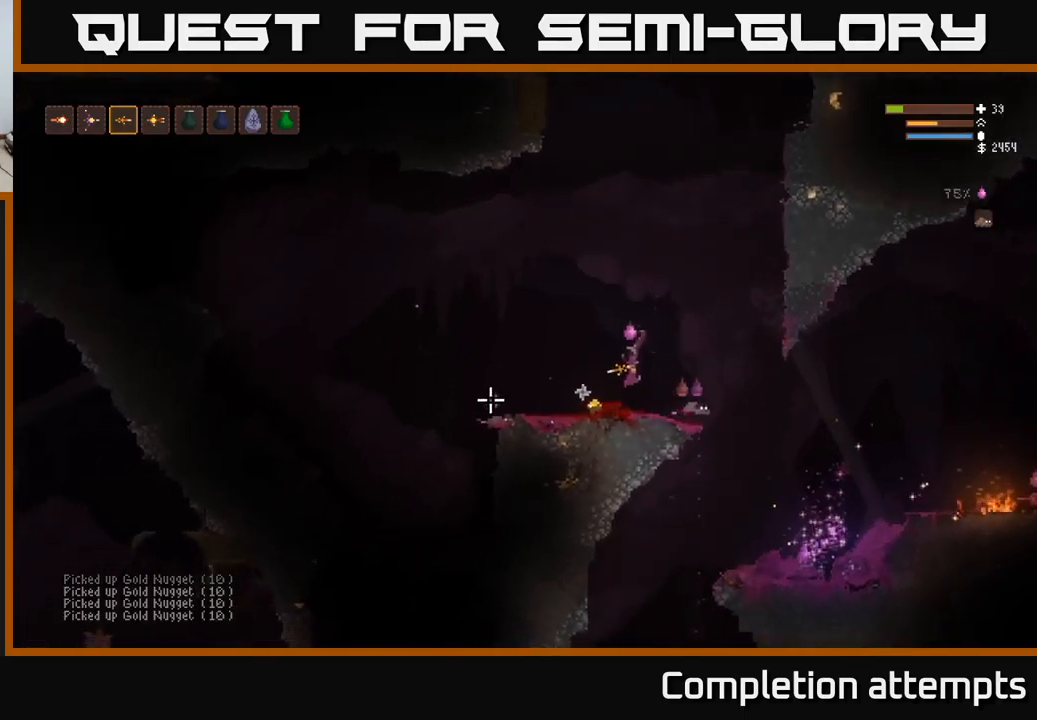
{"buttons": [], "left_stick": "right", "right_stick": "down-right", "events": [[184, "right_stick", "up"], [200, "left_stick", "right"], [267, "right_stick", "right"], [284, "L2", "down"], [417, "L2", "up"], [417, "right_stick", "down-right"]]}
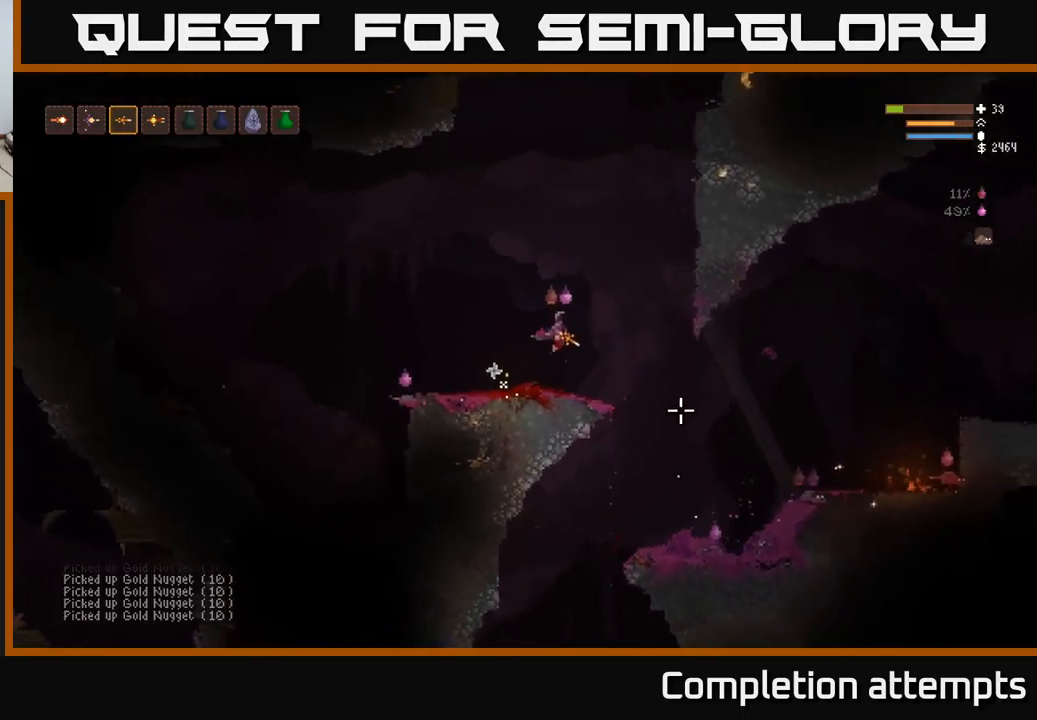
{"buttons": [], "left_stick": "right", "right_stick": "right", "events": [[117, "right_stick", "right"]]}
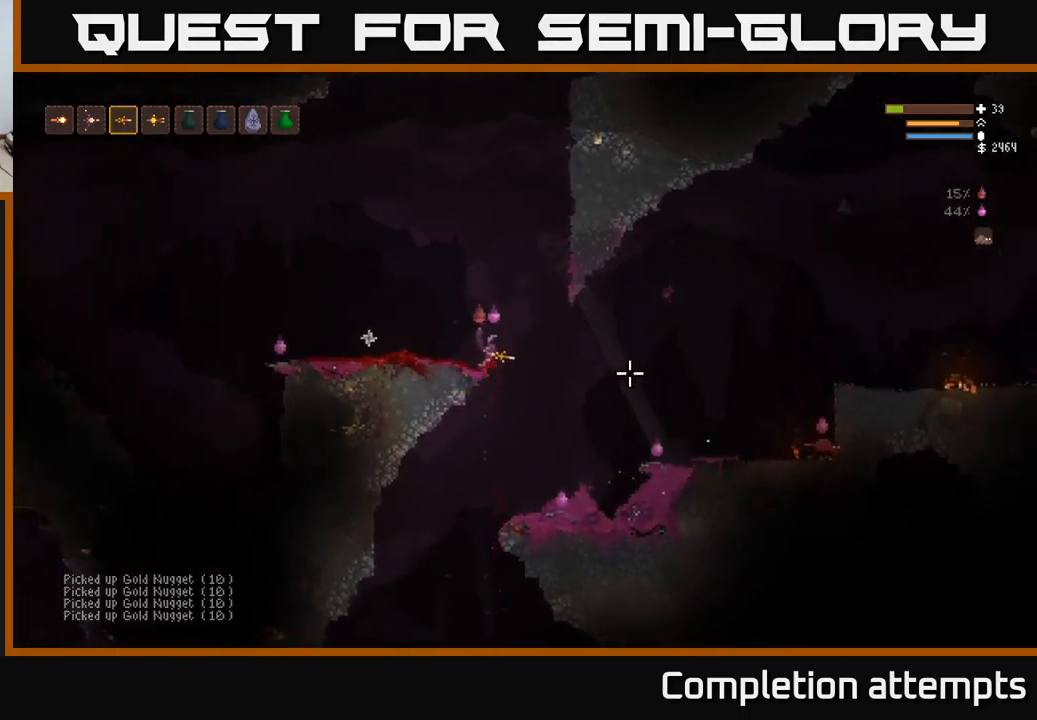
{"buttons": [], "left_stick": "right", "right_stick": "right", "events": [[17, "L2", "down"], [134, "L2", "up"]]}
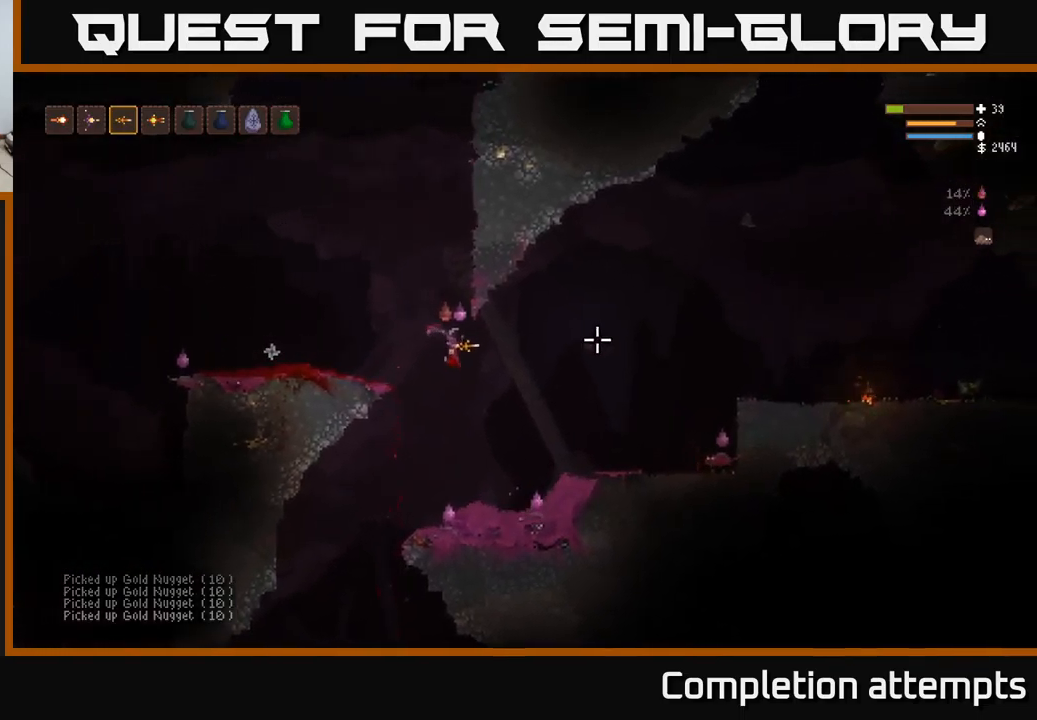
{"buttons": [], "left_stick": "right", "right_stick": "right", "events": [[150, "L2", "down"], [367, "L2", "up"]]}
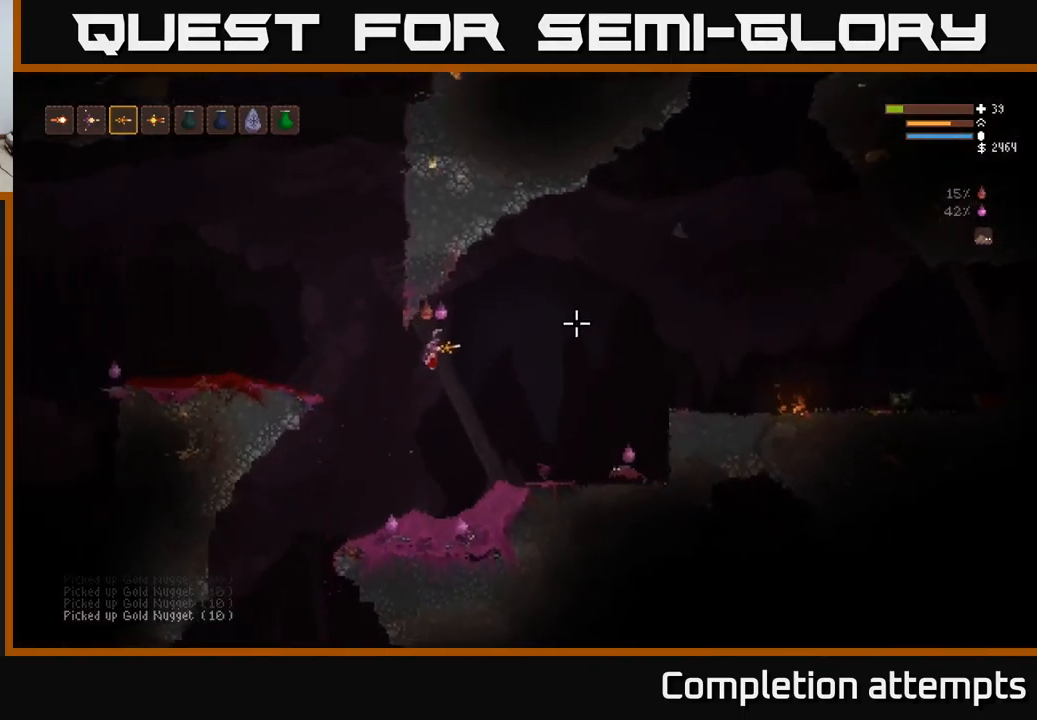
{"buttons": [], "left_stick": "right", "right_stick": "right", "events": [[117, "R2", "down"], [150, "L2", "down"], [184, "R2", "up"], [284, "L2", "up"]]}
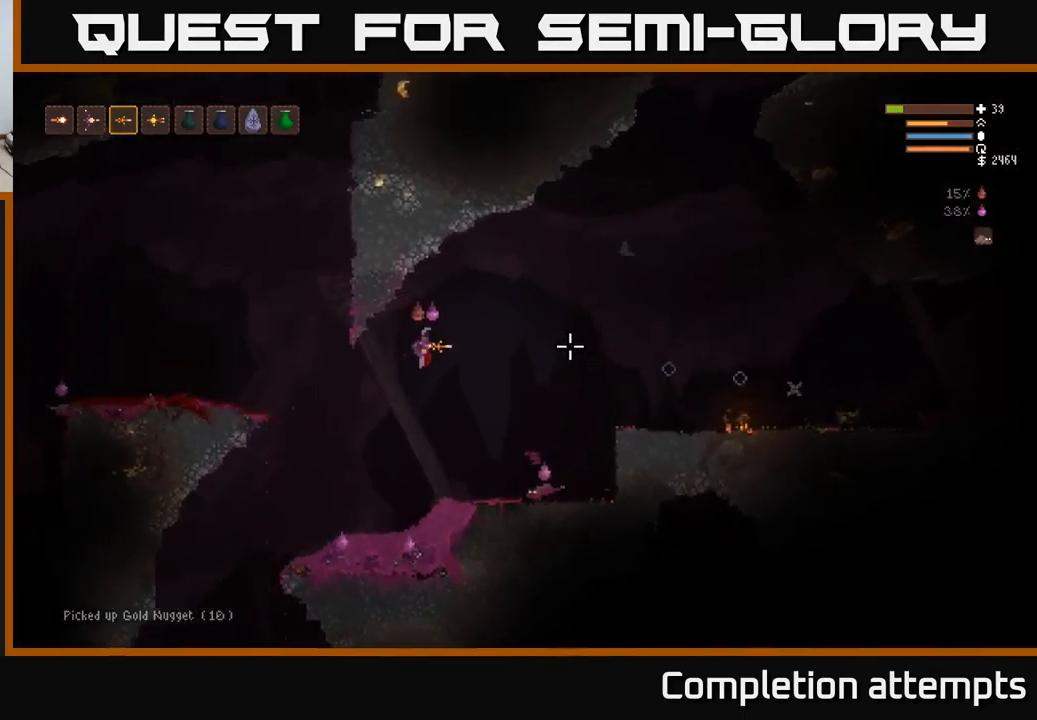
{"buttons": [], "left_stick": "left", "right_stick": "right", "events": [[217, "L2", "down"], [217, "R2", "down"], [284, "R2", "up"], [317, "left_stick", "left"], [334, "L2", "up"]]}
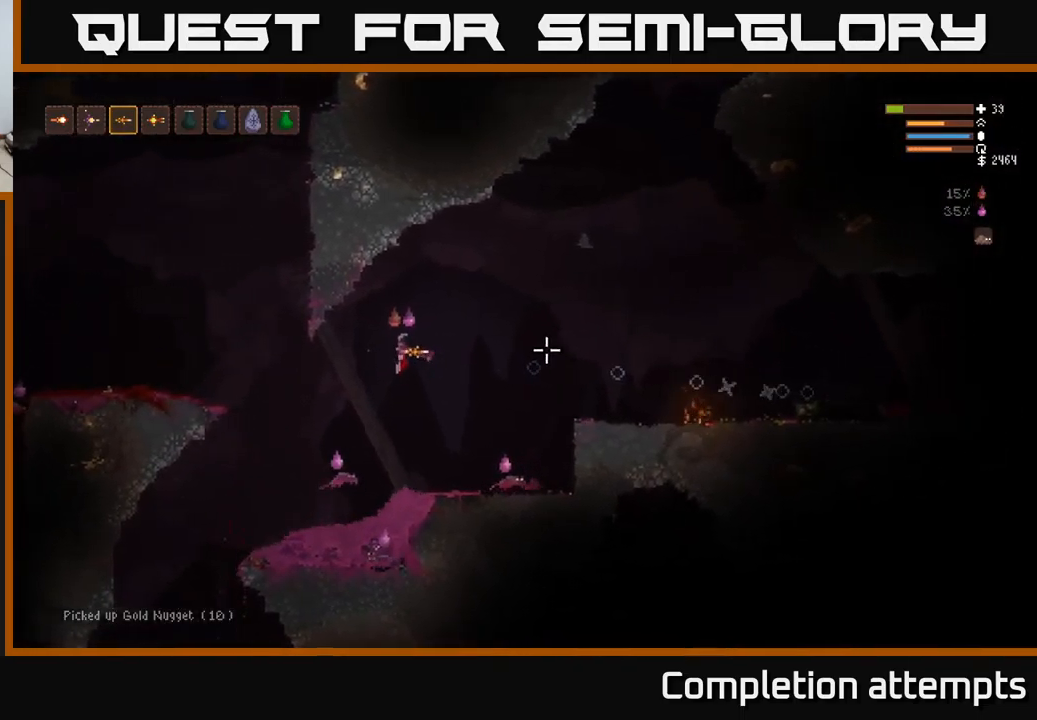
{"buttons": ["L2"], "left_stick": "right", "right_stick": "right", "events": [[284, "L2", "down"], [317, "left_stick", "right"]]}
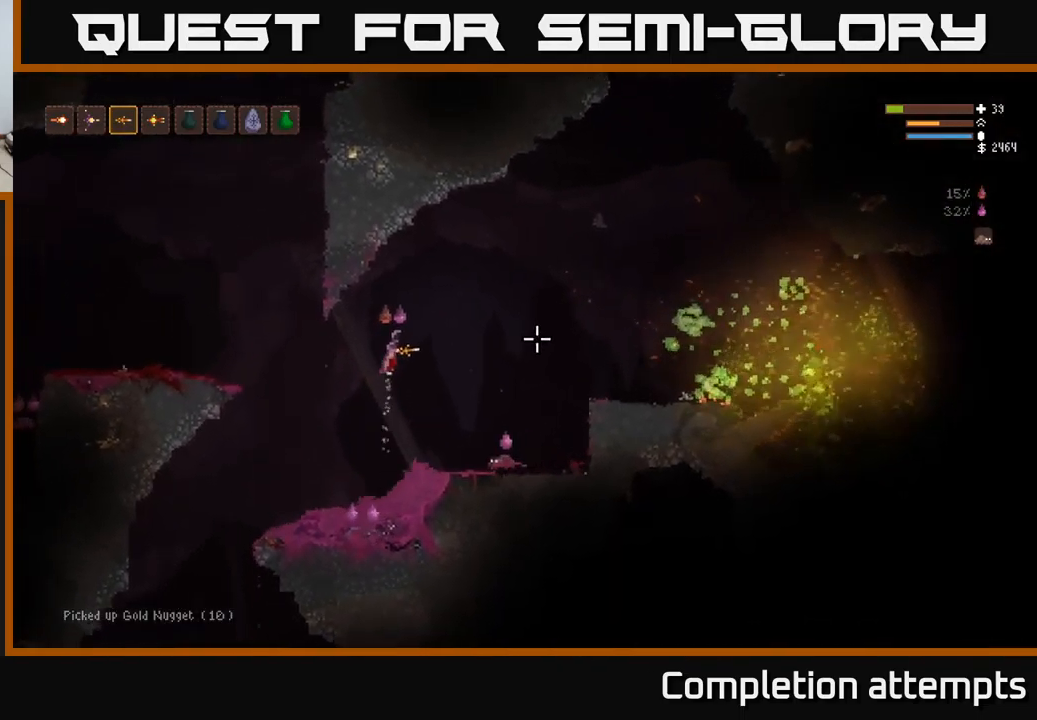
{"buttons": [], "left_stick": "right", "right_stick": "right", "events": [[84, "L2", "up"], [334, "L2", "down"], [467, "L2", "up"]]}
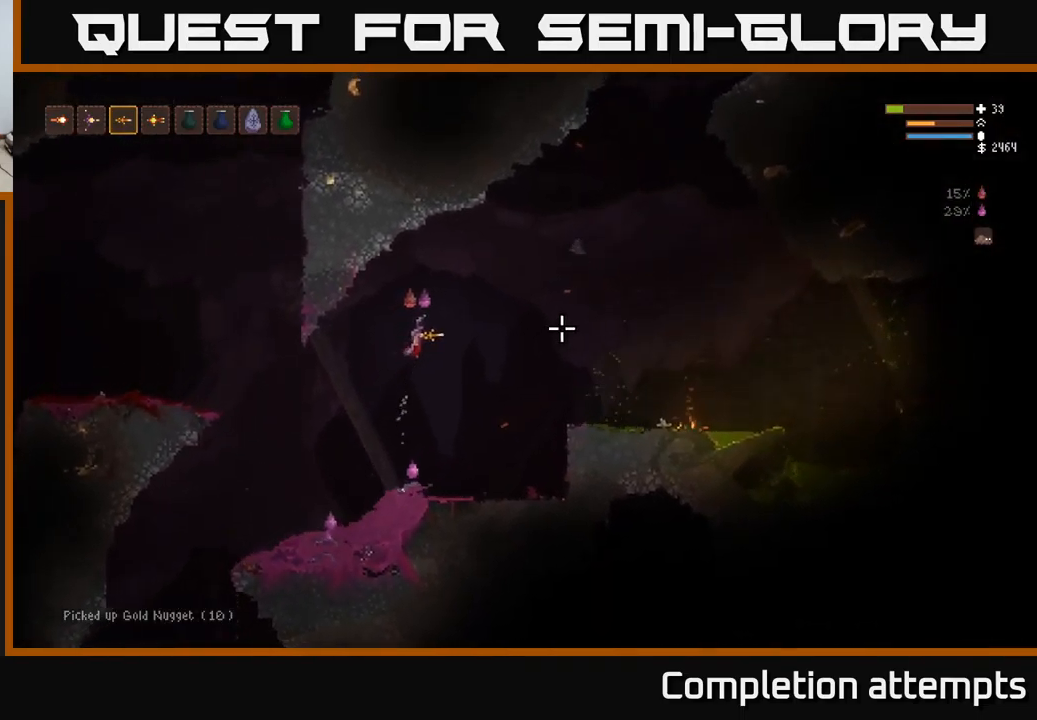
{"buttons": [], "left_stick": "right", "right_stick": "right", "events": [[316, "L2", "down"], [433, "L2", "up"]]}
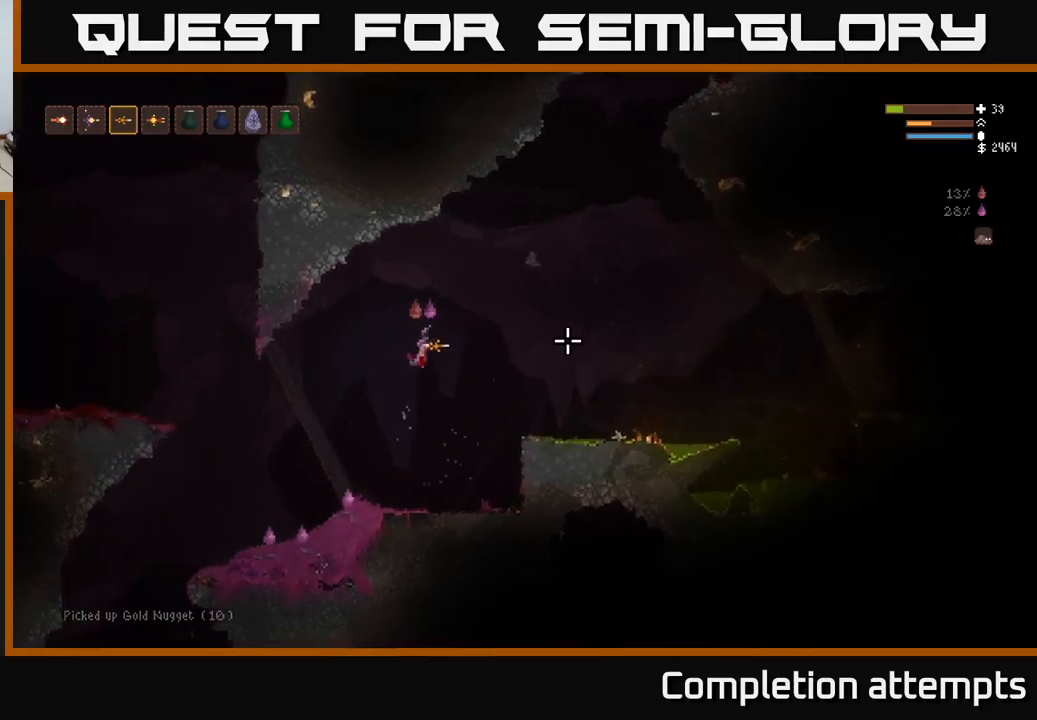
{"buttons": [], "left_stick": "right", "right_stick": "right", "events": [[233, "L2", "down"], [333, "L2", "up"]]}
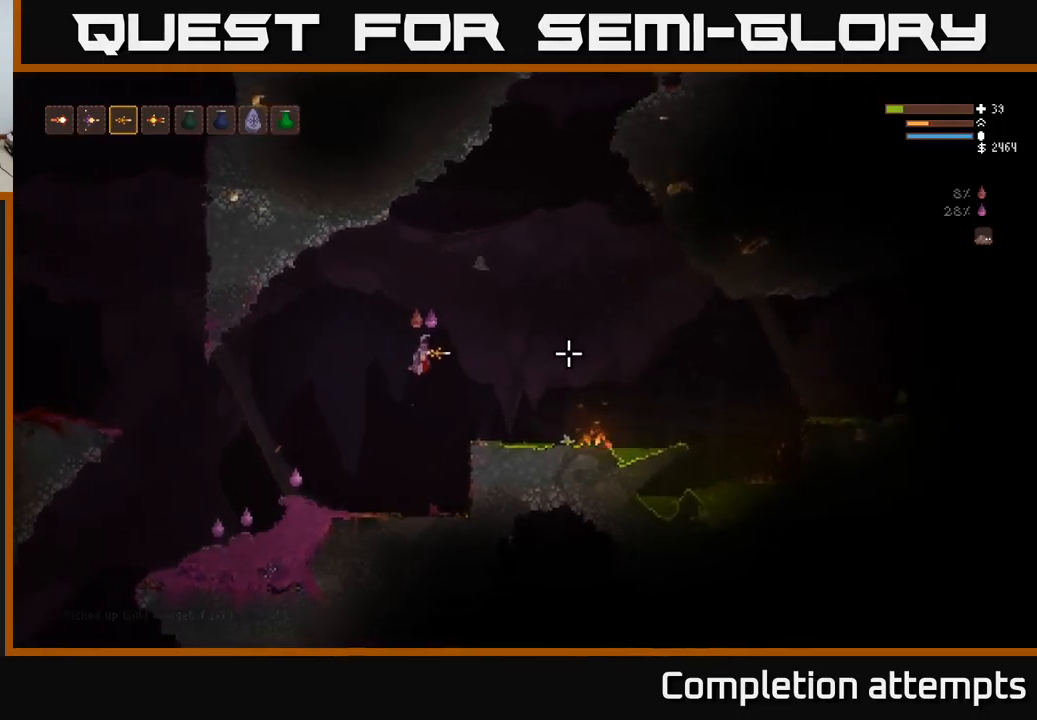
{"buttons": [], "left_stick": "center", "right_stick": "right", "events": [[250, "L2", "down"], [300, "L2", "up"], [416, "left_stick", "center"]]}
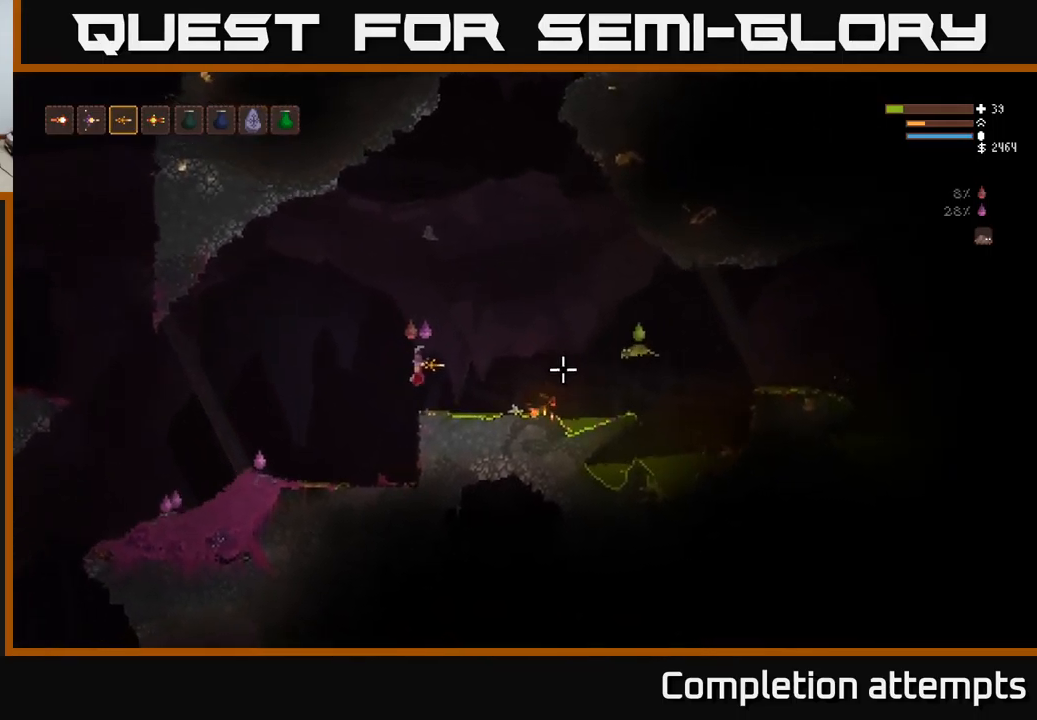
{"buttons": [], "left_stick": "center", "right_stick": "right", "events": [[150, "R2", "down"], [216, "R2", "up"]]}
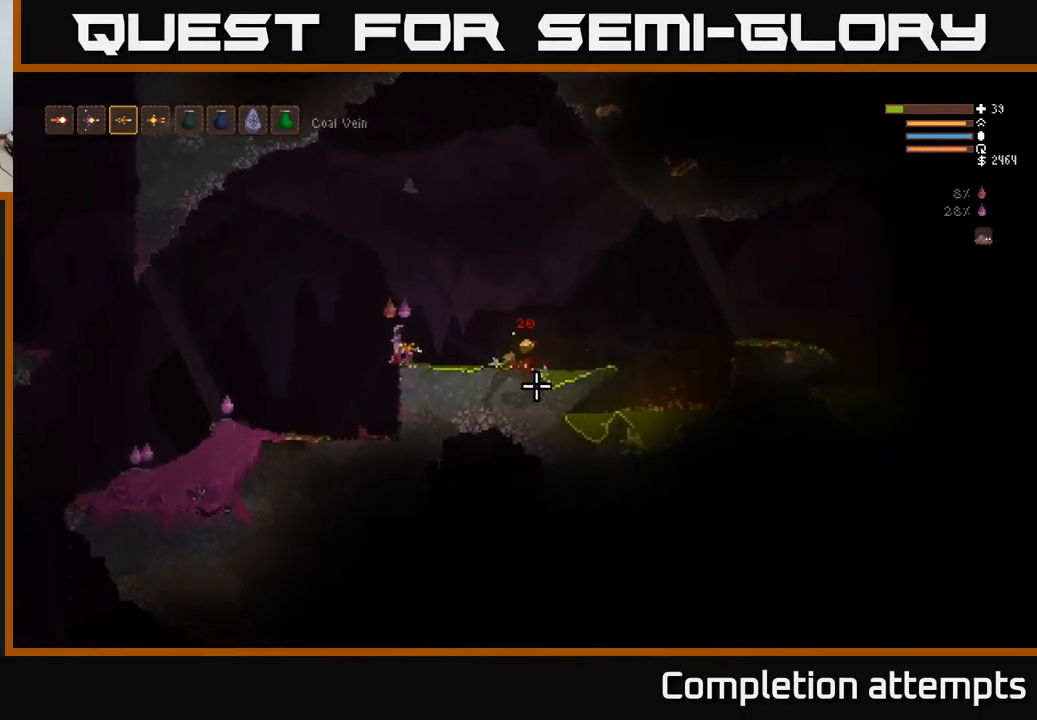
{"buttons": [], "left_stick": "center", "right_stick": "right", "events": []}
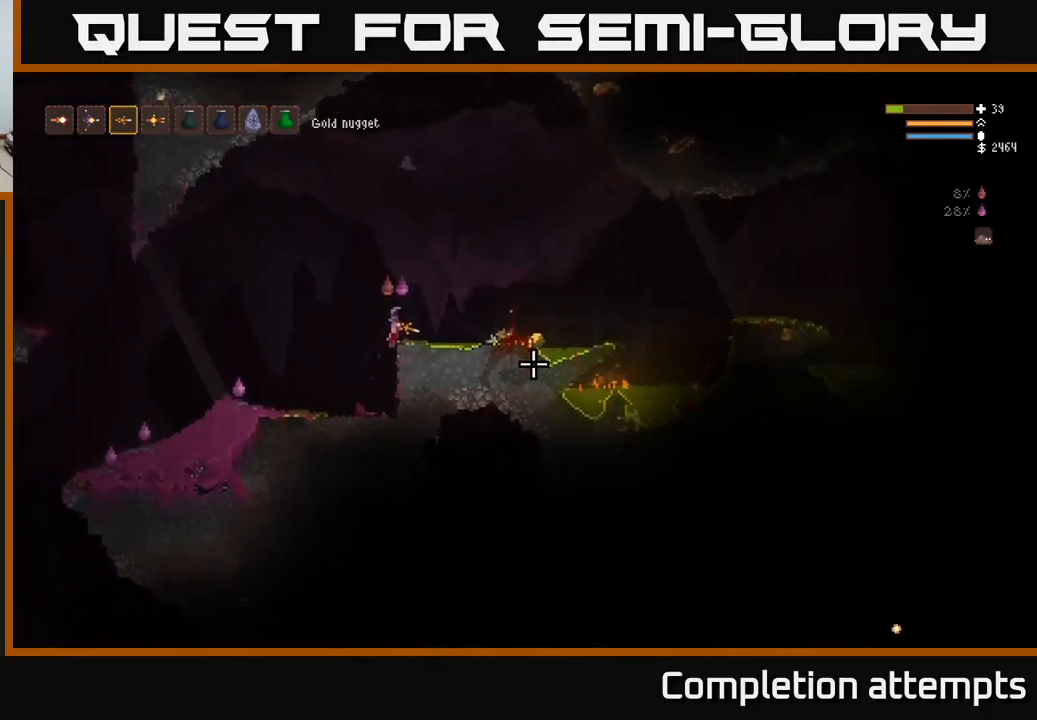
{"buttons": [], "left_stick": "right", "right_stick": "right", "events": [[133, "left_stick", "right"], [166, "L2", "down"], [483, "L2", "up"]]}
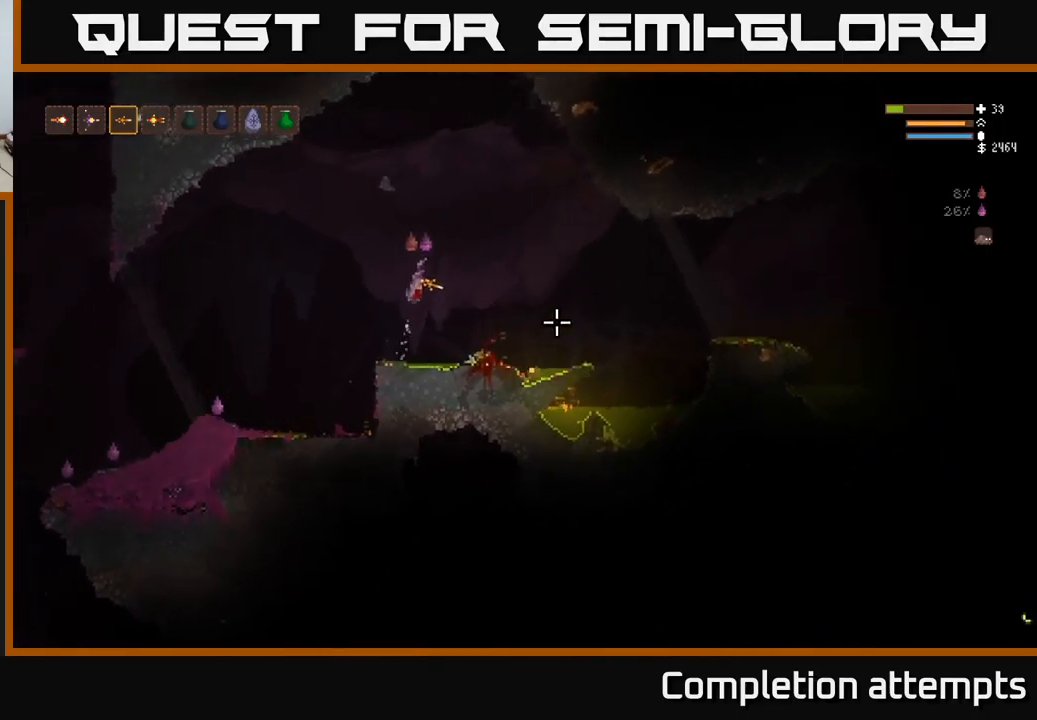
{"buttons": ["L2"], "left_stick": "right", "right_stick": "right", "events": [[400, "L2", "down"]]}
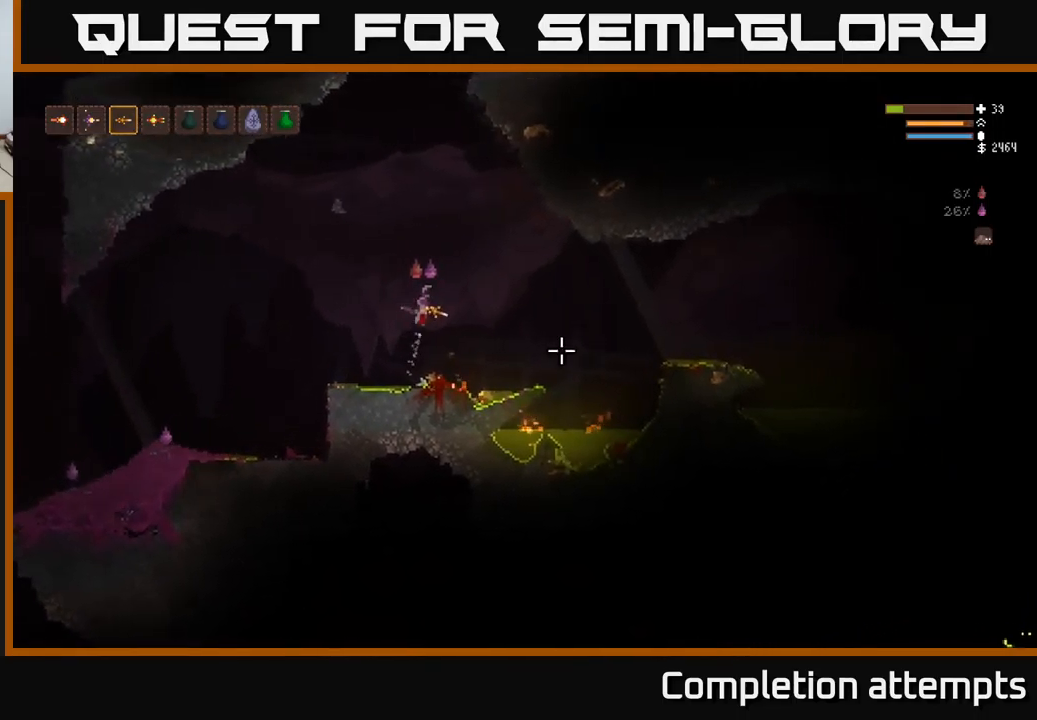
{"buttons": [], "left_stick": "right", "right_stick": "right", "events": [[33, "L2", "up"]]}
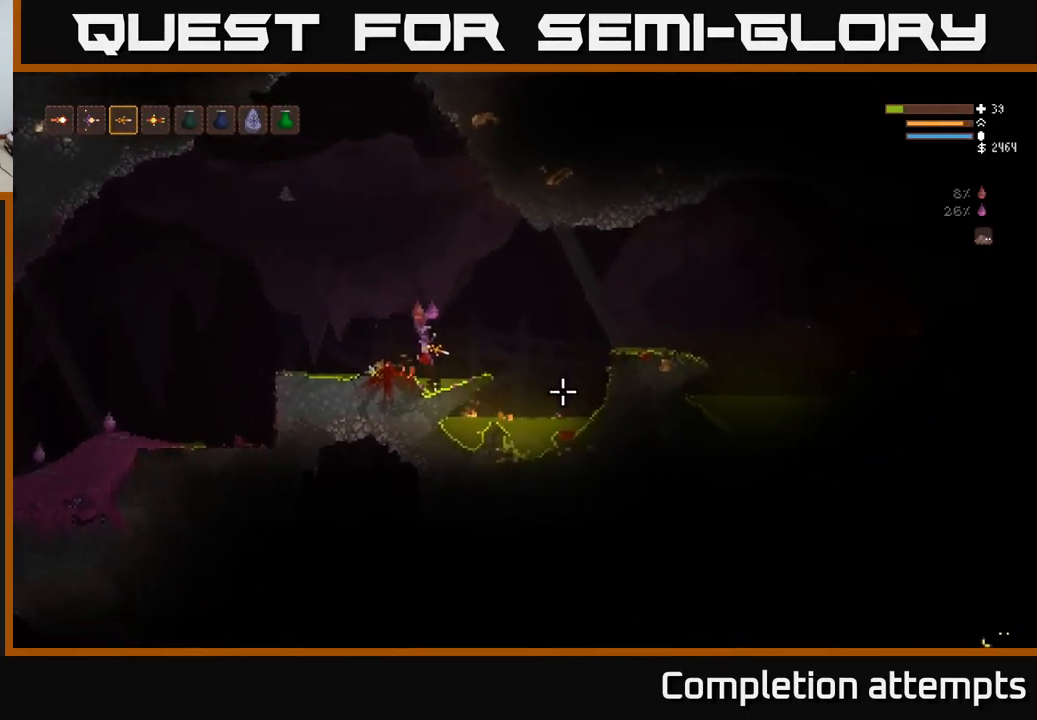
{"buttons": [], "left_stick": "right", "right_stick": "right", "events": [[50, "L2", "down"], [316, "L2", "up"]]}